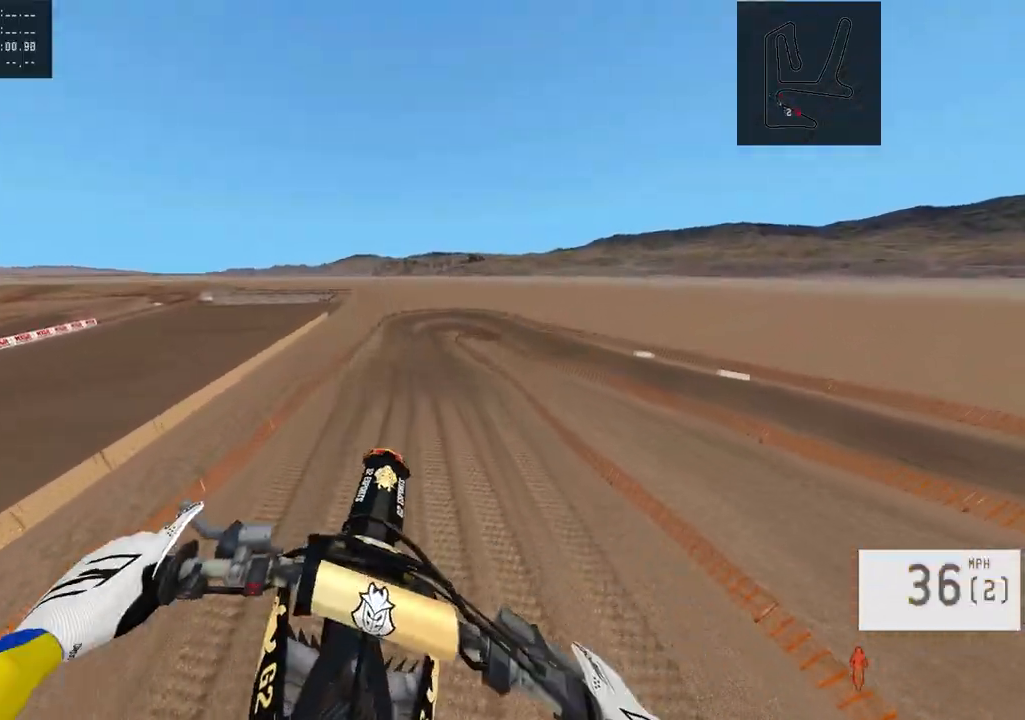
Gameplay with a controller (PlayStation layout); each line is a JSON object with the inputs held at the frame after it. "events" lists button and stick changes between this image and that frame as [ms after this image, input, new state], when the widget could be followed in between.
{"buttons": [], "left_stick": "right", "right_stick": "center", "events": [[150, "R2", "down"], [167, "R1", "down"], [217, "right_stick", "down"], [233, "R1", "up"], [433, "R2", "up"], [433, "right_stick", "center"], [483, "left_stick", "right"]]}
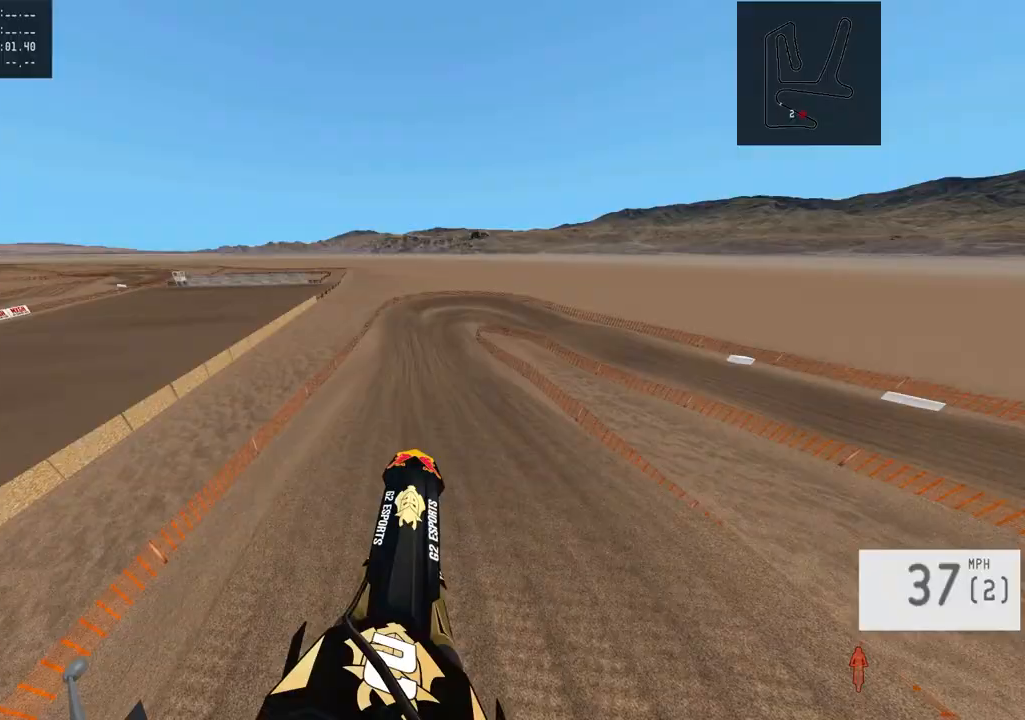
{"buttons": ["R2", "R3"], "left_stick": "center", "right_stick": "center", "events": [[183, "left_stick", "center"], [350, "R2", "down"], [417, "R3", "down"]]}
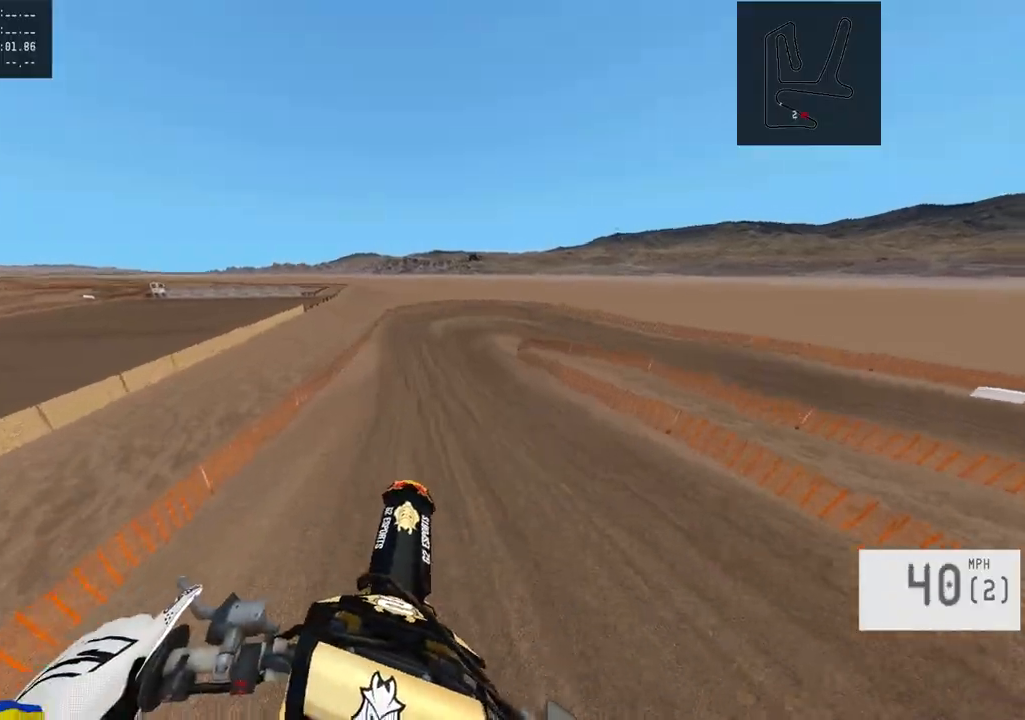
{"buttons": ["R2"], "left_stick": "center", "right_stick": "center", "events": [[17, "R3", "up"], [83, "right_stick", "down"], [300, "right_stick", "center"], [367, "left_stick", "right"], [483, "left_stick", "center"]]}
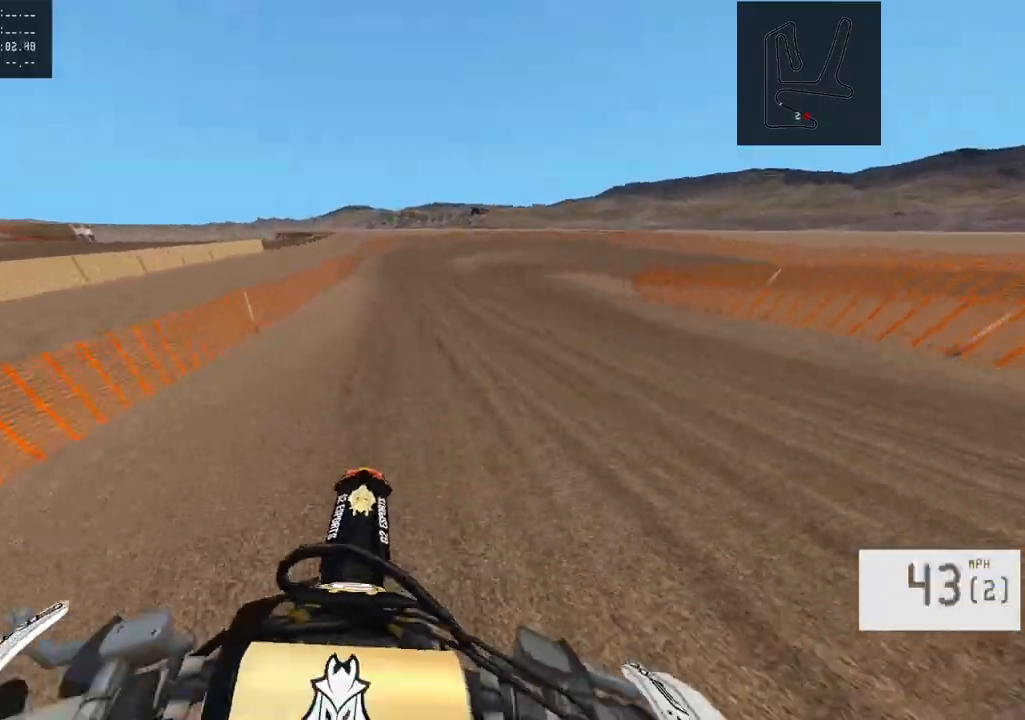
{"buttons": ["R2"], "left_stick": "right", "right_stick": "center", "events": [[117, "left_stick", "right"], [300, "left_stick", "center"], [383, "left_stick", "right"]]}
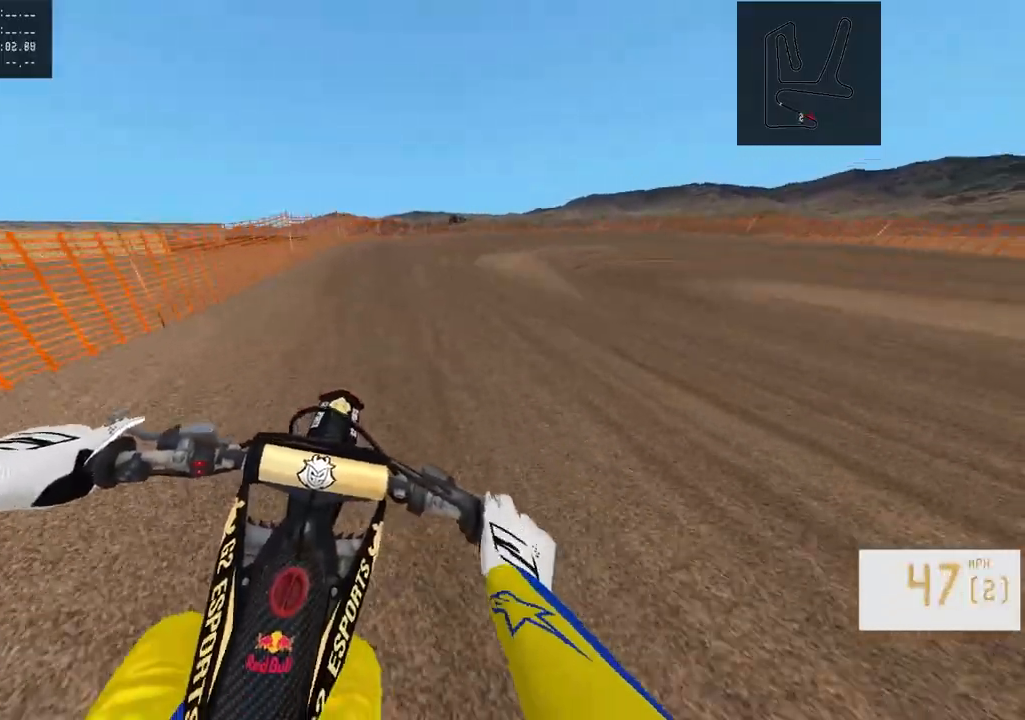
{"buttons": [], "left_stick": "right", "right_stick": "center", "events": [[200, "R2", "up"], [333, "L2", "down"], [467, "L2", "up"]]}
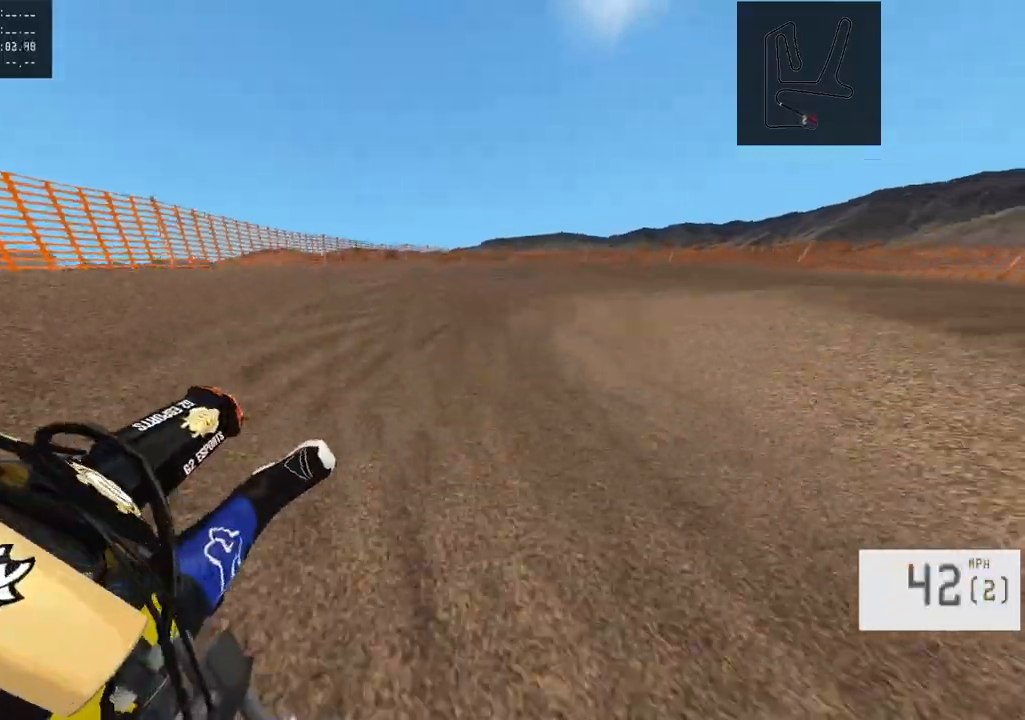
{"buttons": [], "left_stick": "right", "right_stick": "center", "events": []}
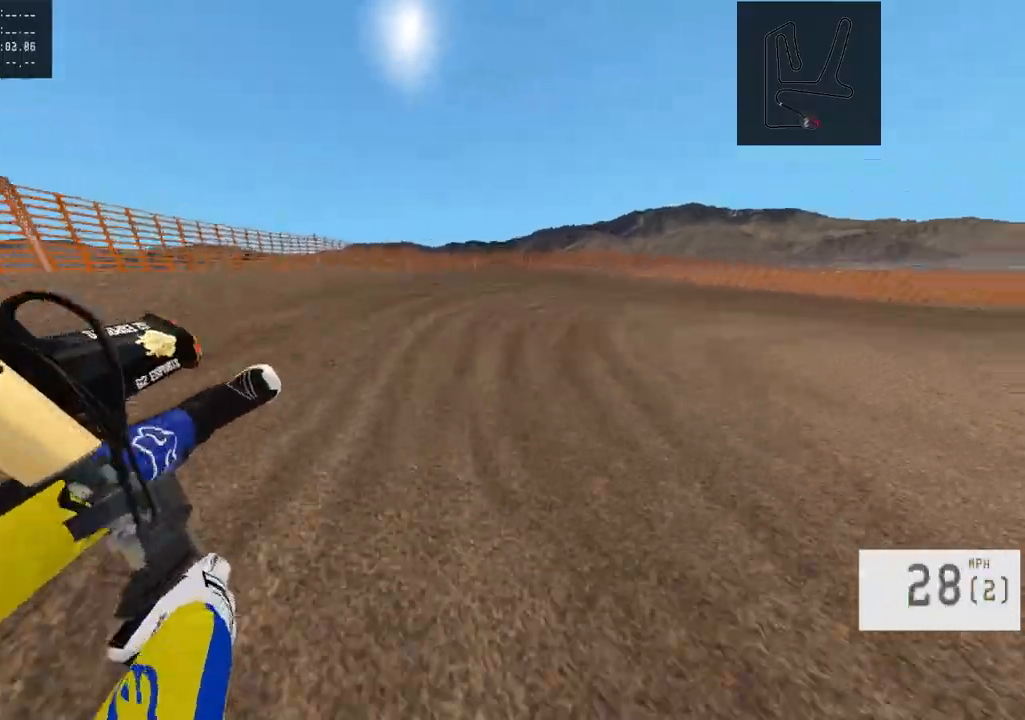
{"buttons": ["R2"], "left_stick": "right", "right_stick": "center", "events": [[150, "R2", "down"], [250, "R2", "up"], [350, "R2", "down"]]}
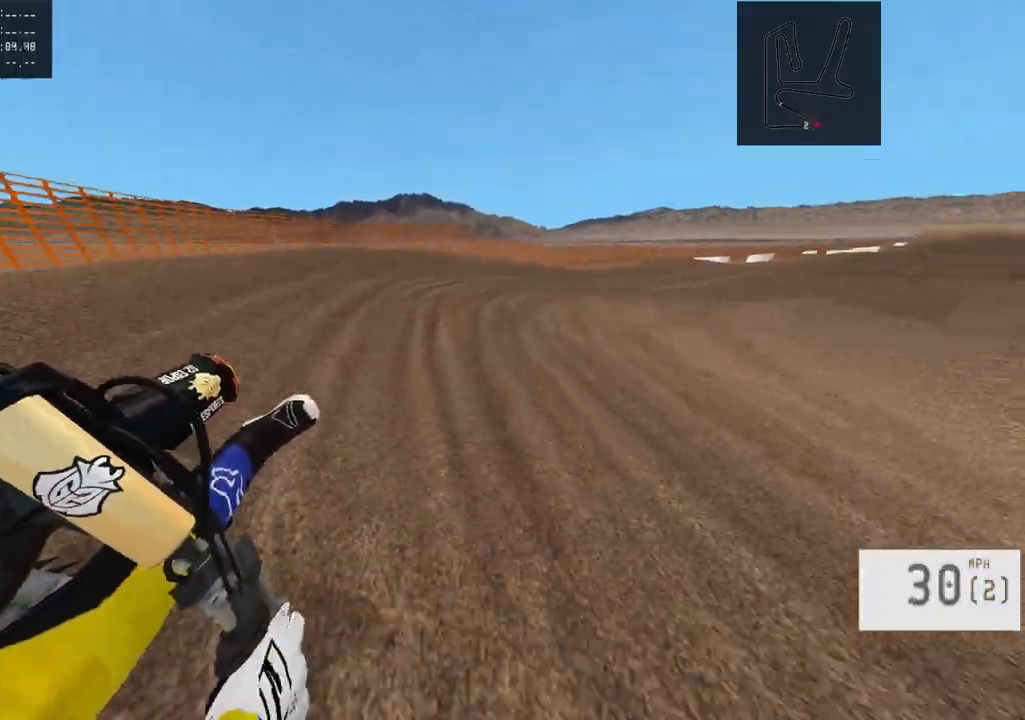
{"buttons": ["R2"], "left_stick": "right", "right_stick": "center", "events": []}
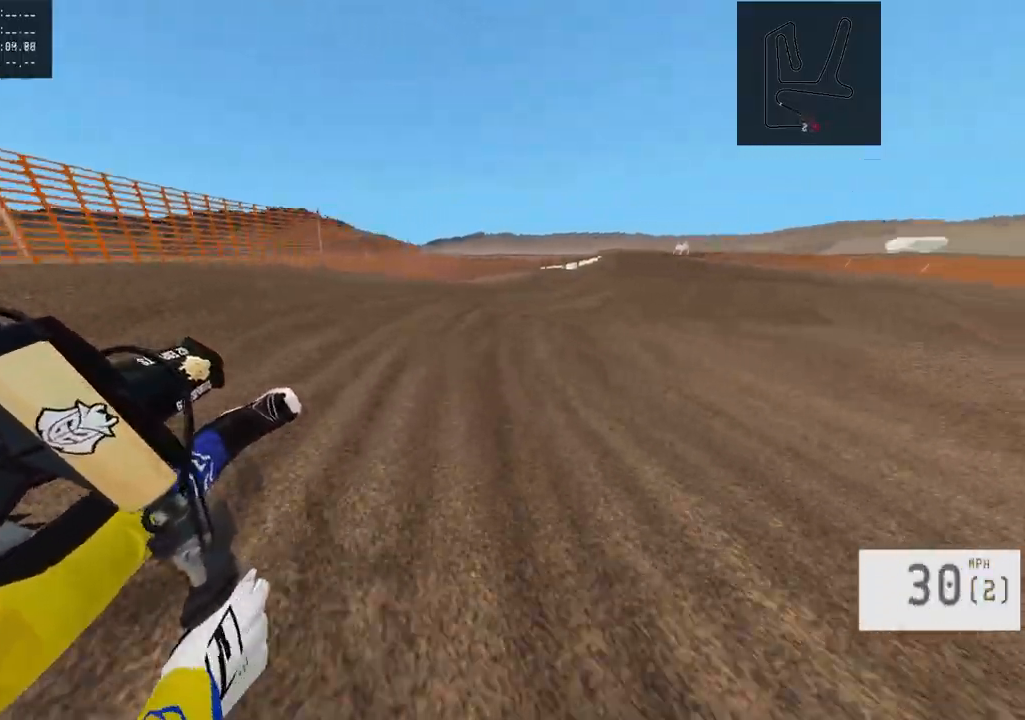
{"buttons": ["R2"], "left_stick": "left", "right_stick": "center", "events": [[250, "left_stick", "center"], [317, "left_stick", "left"]]}
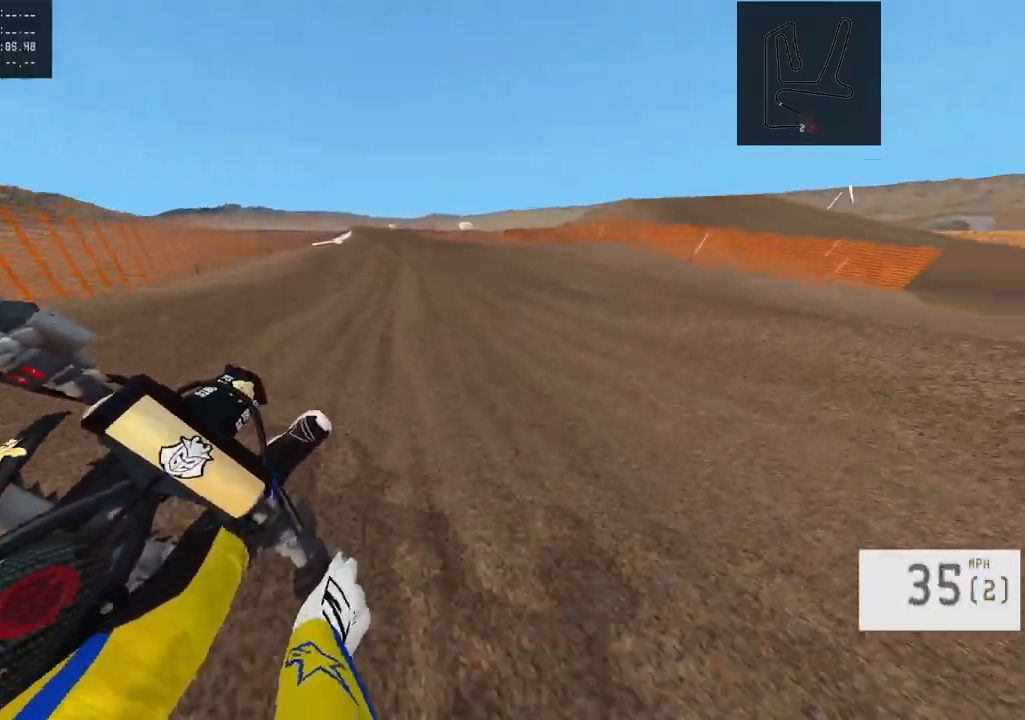
{"buttons": ["R2"], "left_stick": "left", "right_stick": "center", "events": [[33, "left_stick", "center"], [350, "R3", "down"], [367, "left_stick", "left"], [450, "R3", "up"]]}
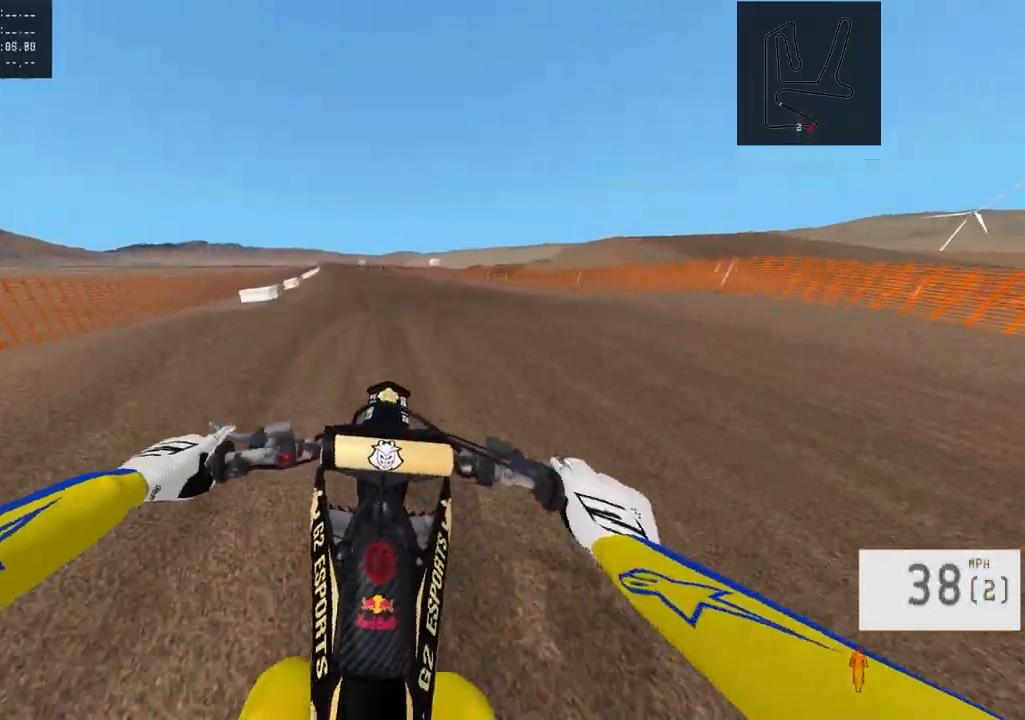
{"buttons": ["R2"], "left_stick": "left", "right_stick": "center", "events": [[67, "left_stick", "center"], [67, "right_stick", "down"], [300, "left_stick", "right"], [333, "right_stick", "center"], [417, "left_stick", "center"], [467, "left_stick", "left"]]}
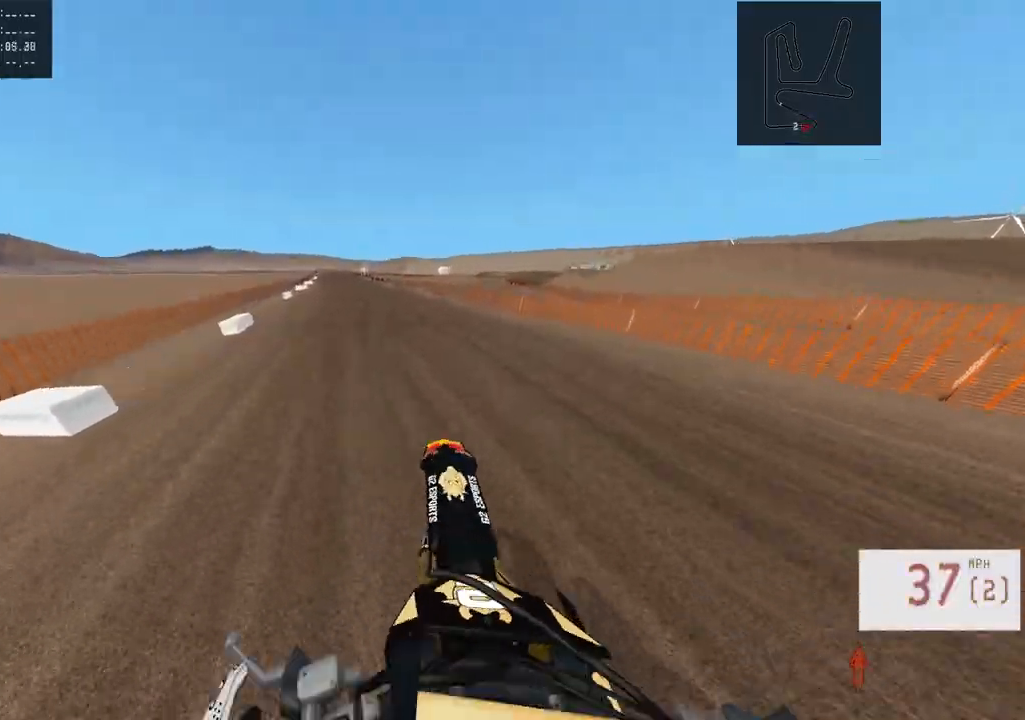
{"buttons": ["R2"], "left_stick": "center", "right_stick": "down-left", "events": [[217, "left_stick", "center"], [283, "left_stick", "left"], [283, "right_stick", "down-left"], [467, "left_stick", "center"]]}
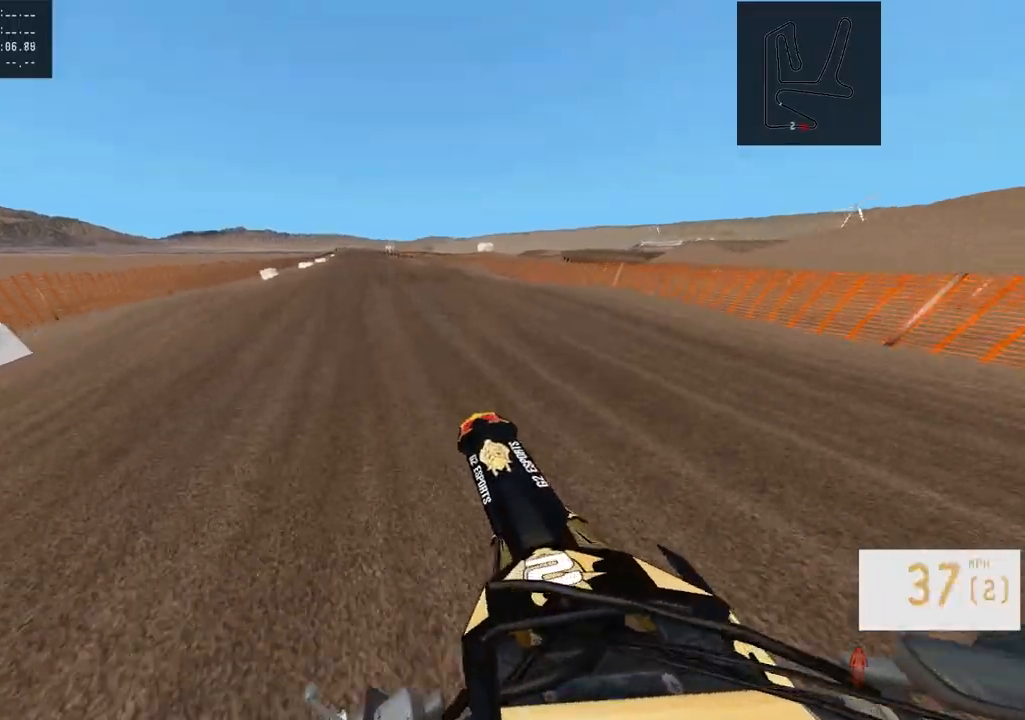
{"buttons": [], "left_stick": "center", "right_stick": "center", "events": [[267, "left_stick", "right"], [317, "right_stick", "center"], [450, "R2", "up"], [483, "left_stick", "center"]]}
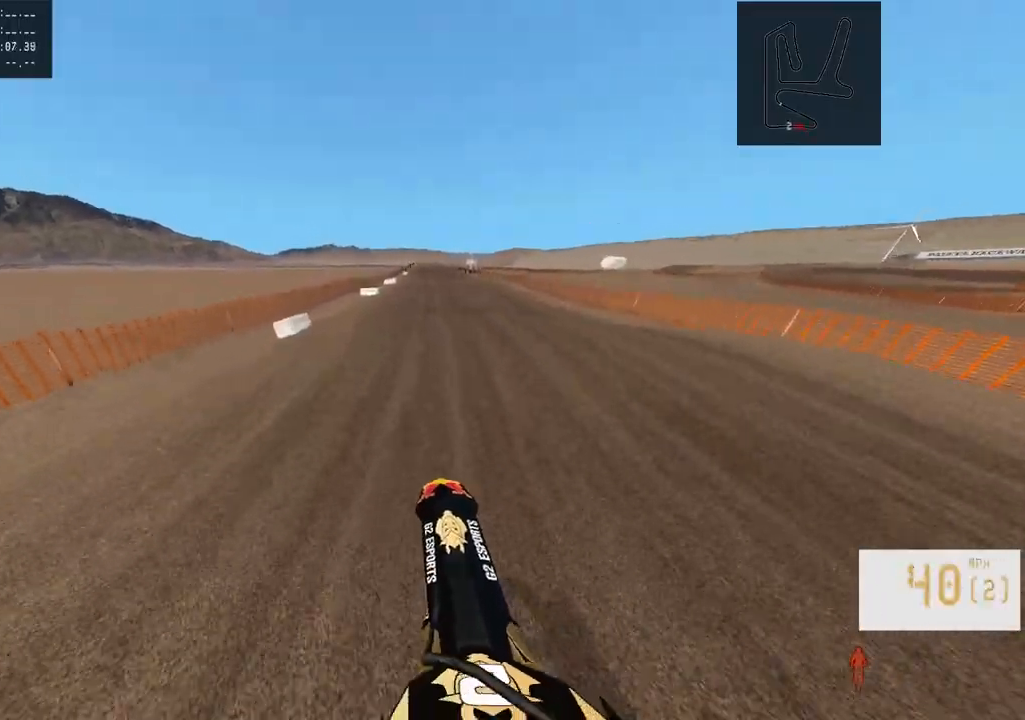
{"buttons": ["R2"], "left_stick": "center", "right_stick": "center", "events": [[83, "left_stick", "right"], [317, "R2", "down"], [317, "left_stick", "center"]]}
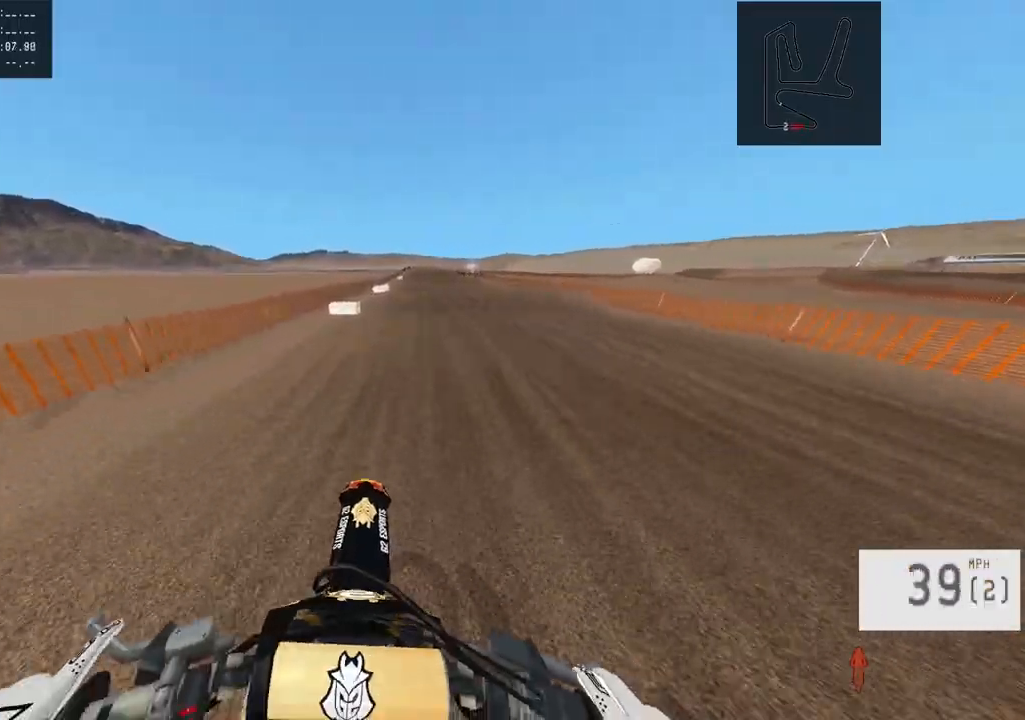
{"buttons": ["R2"], "left_stick": "center", "right_stick": "down", "events": [[67, "left_stick", "right"], [167, "left_stick", "center"], [167, "right_stick", "up-right"], [250, "left_stick", "right"], [317, "left_stick", "center"], [350, "right_stick", "center"], [450, "right_stick", "down"]]}
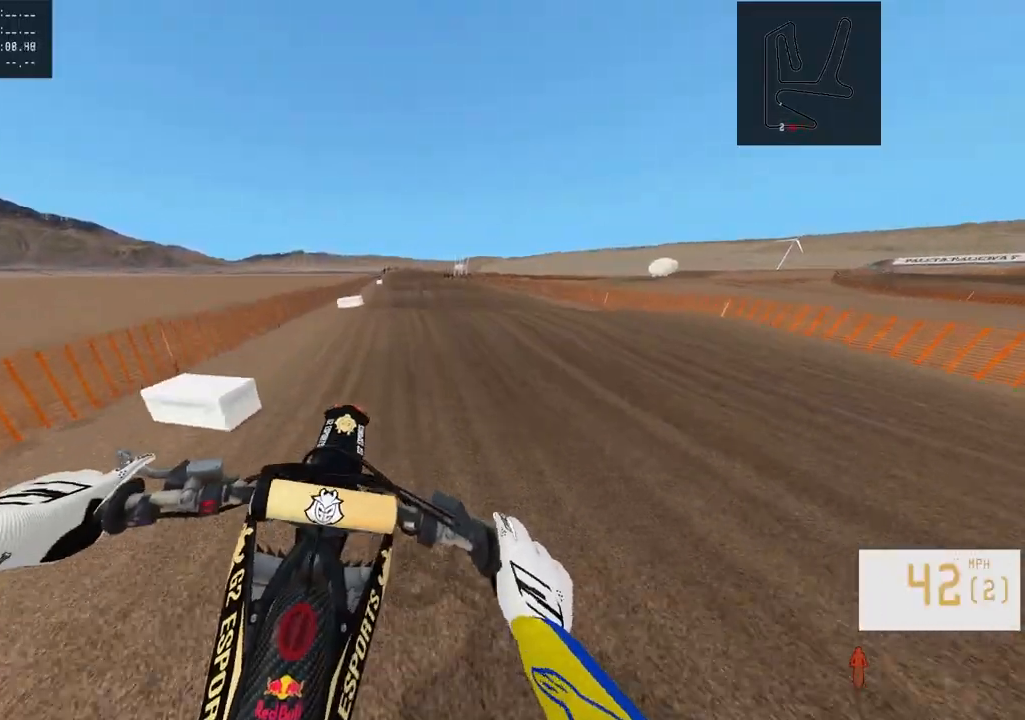
{"buttons": ["R2"], "left_stick": "center", "right_stick": "center", "events": [[67, "R2", "up"], [67, "right_stick", "center"], [250, "R2", "down"], [300, "left_stick", "right"], [450, "left_stick", "center"]]}
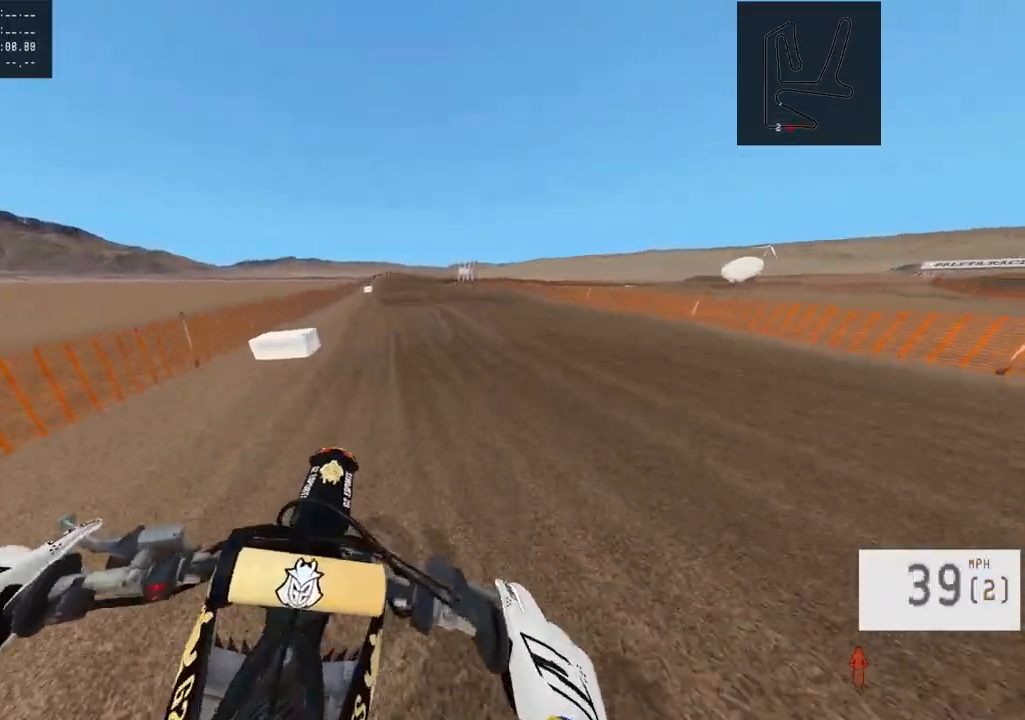
{"buttons": ["R2"], "left_stick": "center", "right_stick": "down", "events": [[267, "R3", "down"], [383, "R3", "up"], [383, "right_stick", "down"]]}
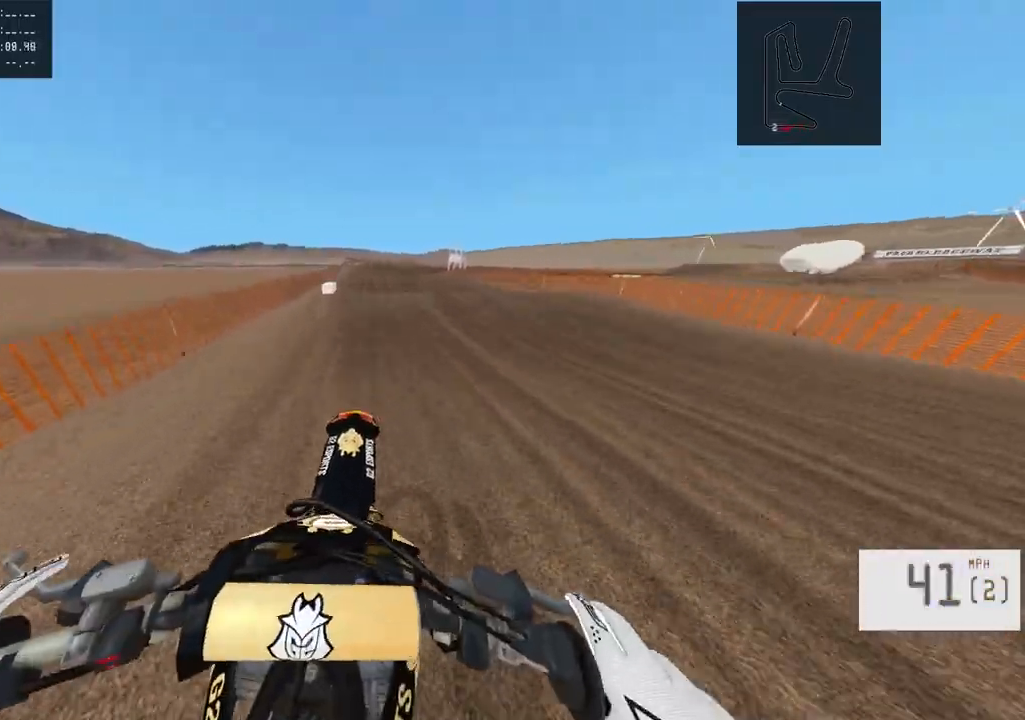
{"buttons": ["R2"], "left_stick": "center", "right_stick": "center", "events": [[100, "right_stick", "center"], [133, "R2", "up"], [283, "left_stick", "left"], [367, "R2", "down"], [383, "R1", "down"], [433, "R1", "up"], [433, "left_stick", "center"]]}
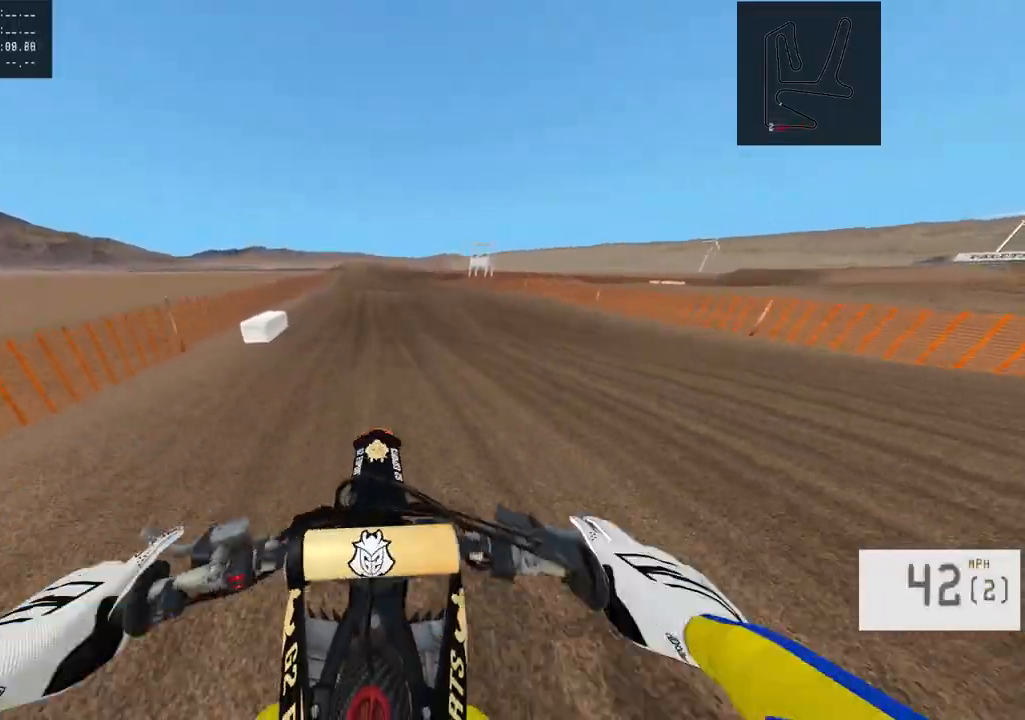
{"buttons": ["R2"], "left_stick": "center", "right_stick": "center", "events": [[117, "left_stick", "right"], [217, "left_stick", "center"], [400, "R3", "down"], [467, "R3", "up"]]}
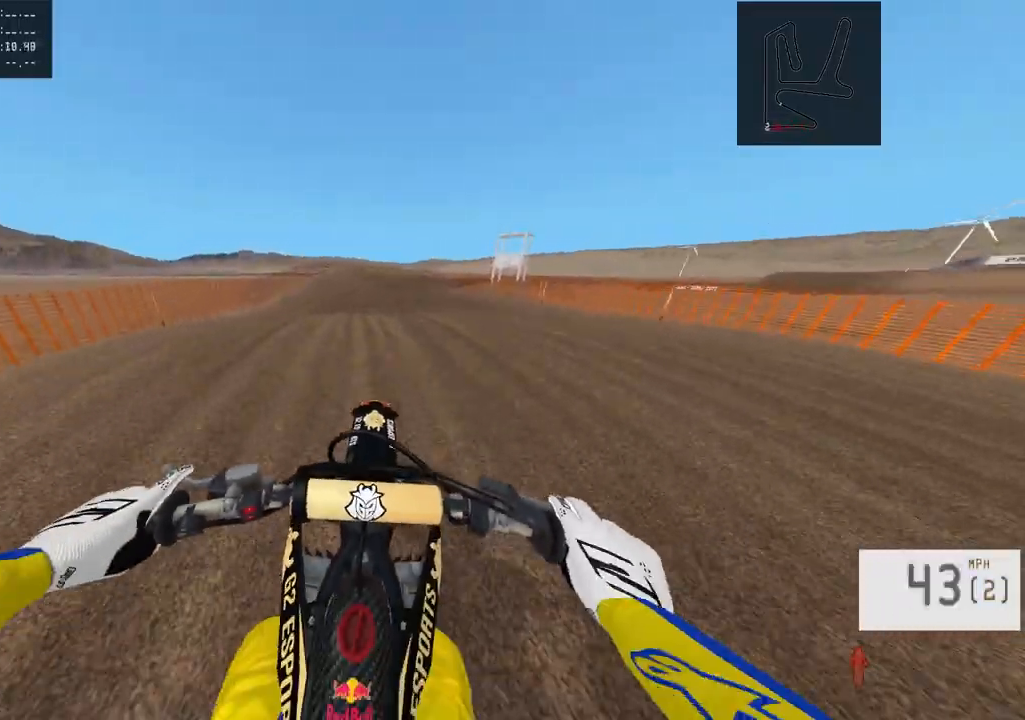
{"buttons": [], "left_stick": "center", "right_stick": "center", "events": [[17, "R2", "up"], [50, "right_stick", "down"], [267, "left_stick", "right"], [283, "right_stick", "center"], [450, "left_stick", "center"]]}
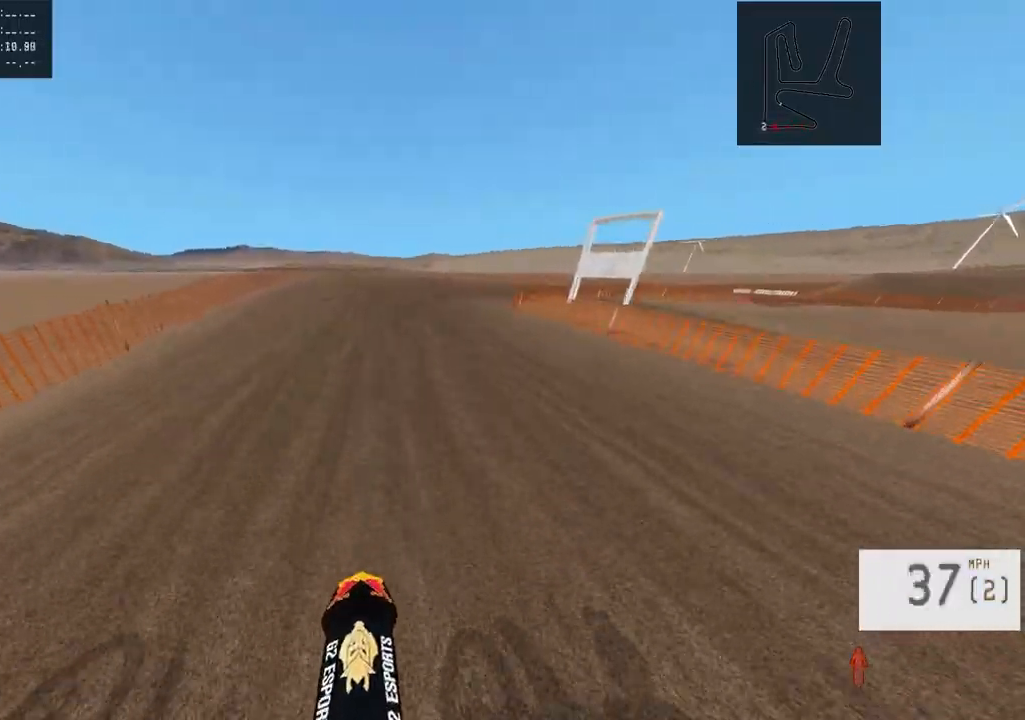
{"buttons": [], "left_stick": "right", "right_stick": "center", "events": [[83, "R3", "down"], [133, "R2", "down"], [167, "R3", "up"], [167, "left_stick", "right"], [233, "R2", "up"]]}
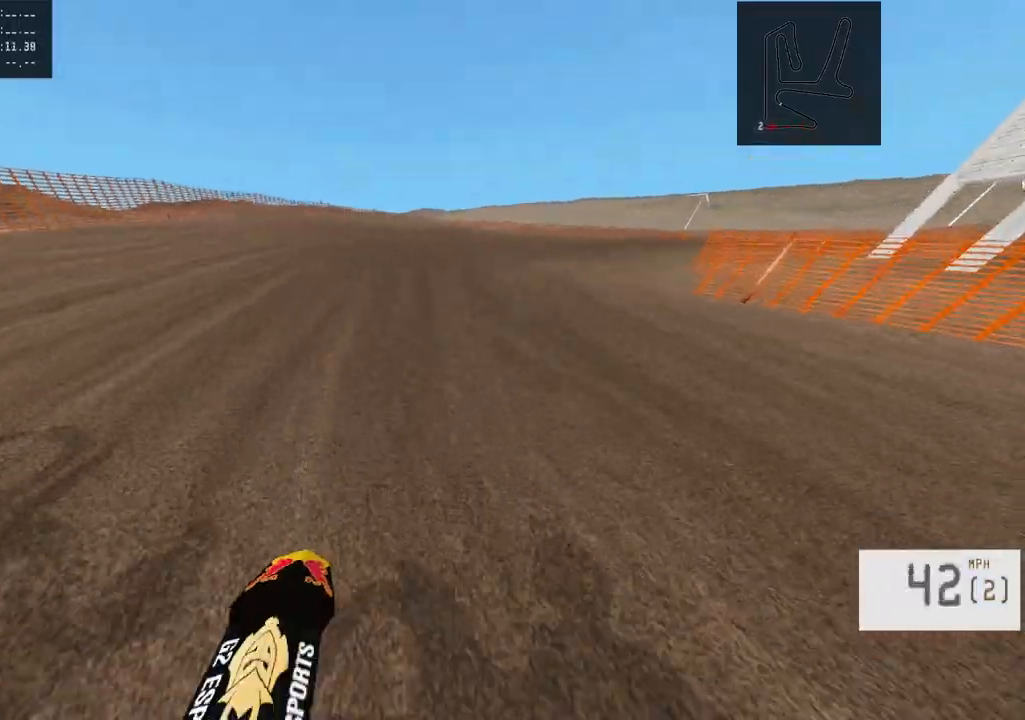
{"buttons": ["R2"], "left_stick": "right", "right_stick": "center", "events": [[250, "L1", "down"], [367, "L1", "up"], [467, "R2", "down"]]}
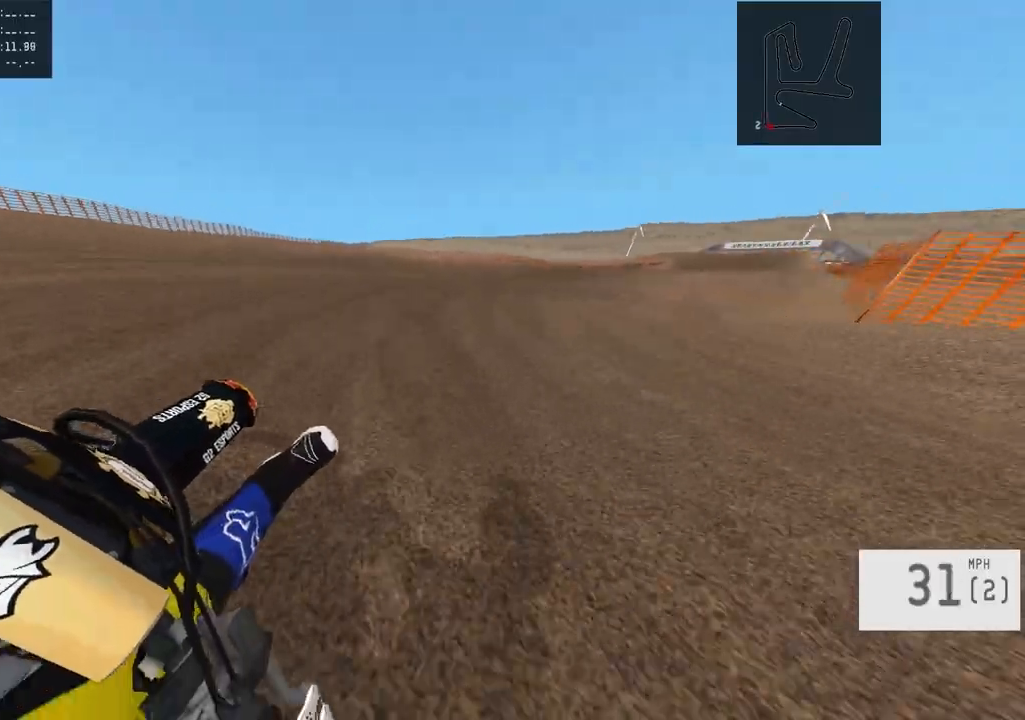
{"buttons": ["R1", "R2"], "left_stick": "right", "right_stick": "center", "events": [[33, "R2", "up"], [100, "R2", "down"], [417, "R1", "down"]]}
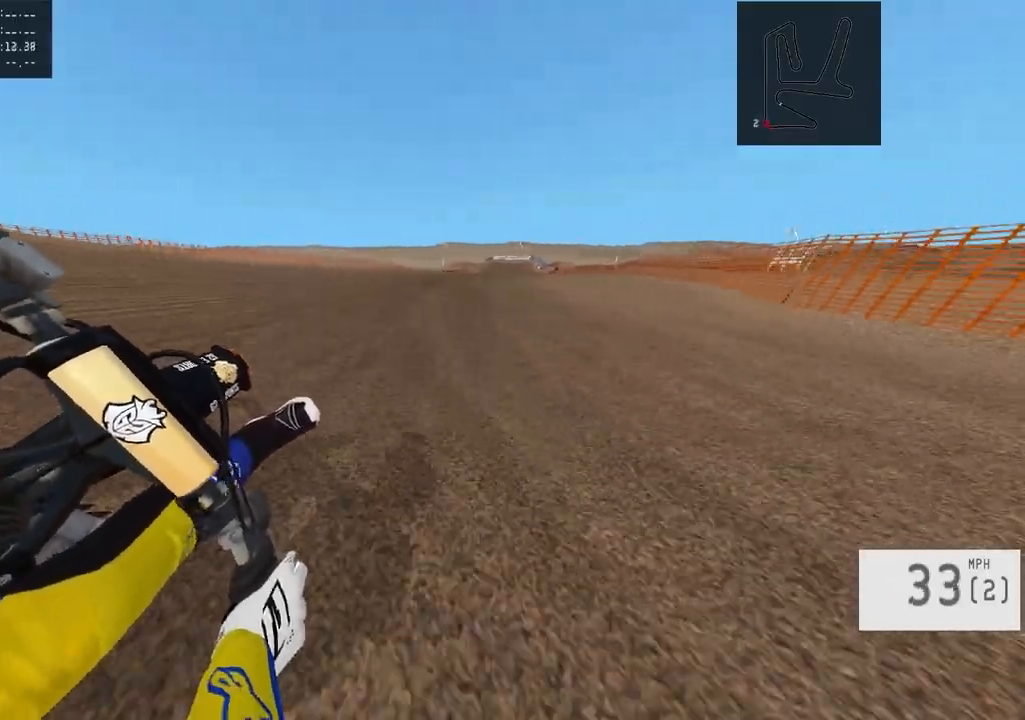
{"buttons": ["R2"], "left_stick": "center", "right_stick": "center", "events": [[33, "R1", "up"], [283, "left_stick", "up-right"], [500, "left_stick", "center"]]}